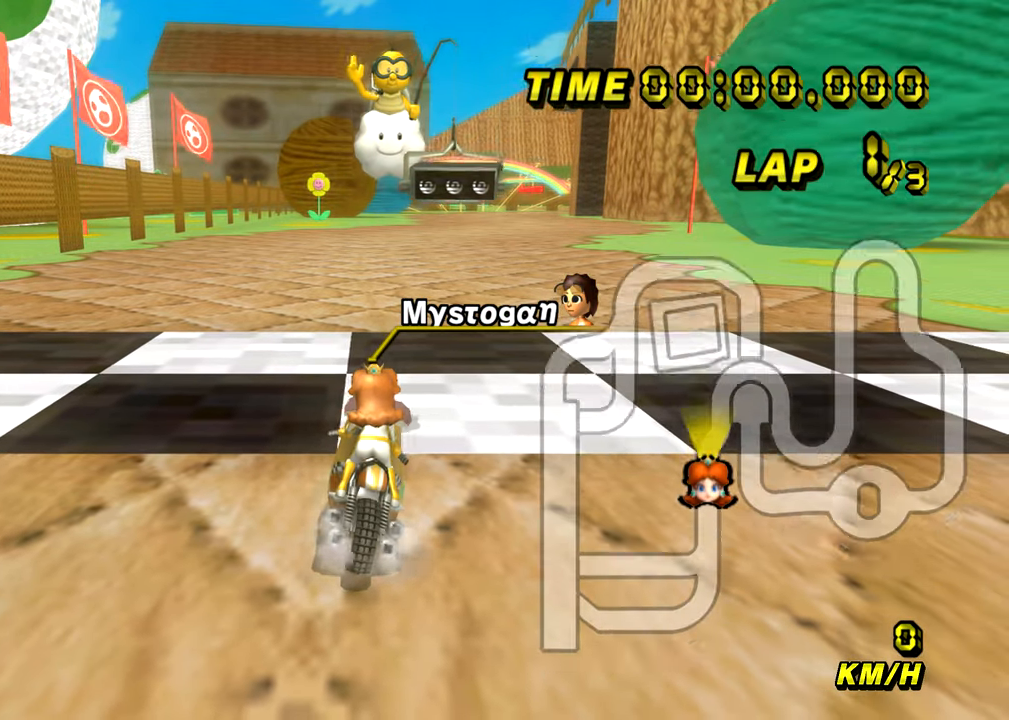
Gameplay with a controller (Nintendo layout); each line is a JSON object with the inputs held at the frame after it. "events" lists button and stick changes between this image and that frame as [ms after this image, input, new state], when the widget could be followed in between. Not read: B L3 R3 X Y Z.
{"buttons": [], "left_stick": "left", "events": [[116, "left_stick", "up"], [166, "left_stick", "left"]]}
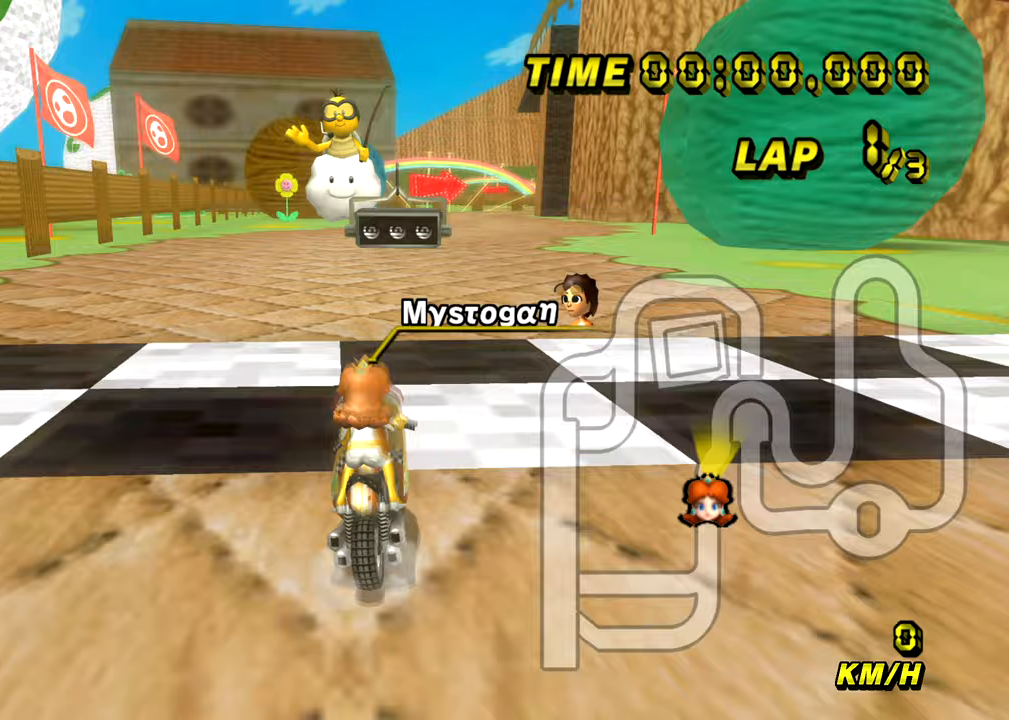
{"buttons": [], "left_stick": "center", "events": [[100, "left_stick", "right"], [467, "left_stick", "center"]]}
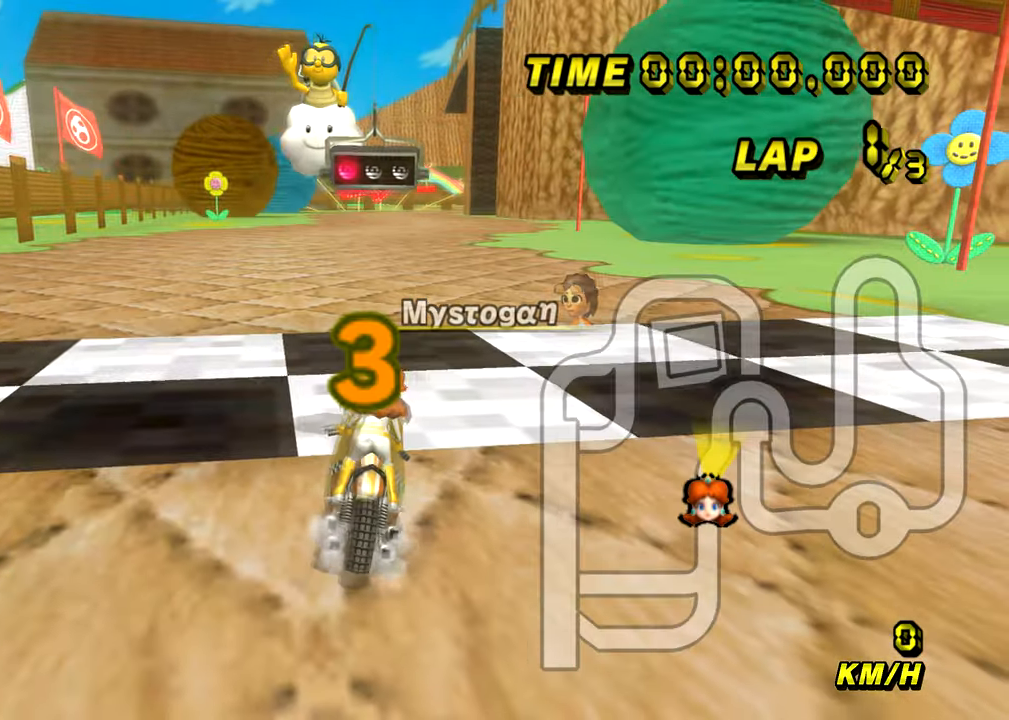
{"buttons": [], "left_stick": "left", "events": [[66, "left_stick", "left"]]}
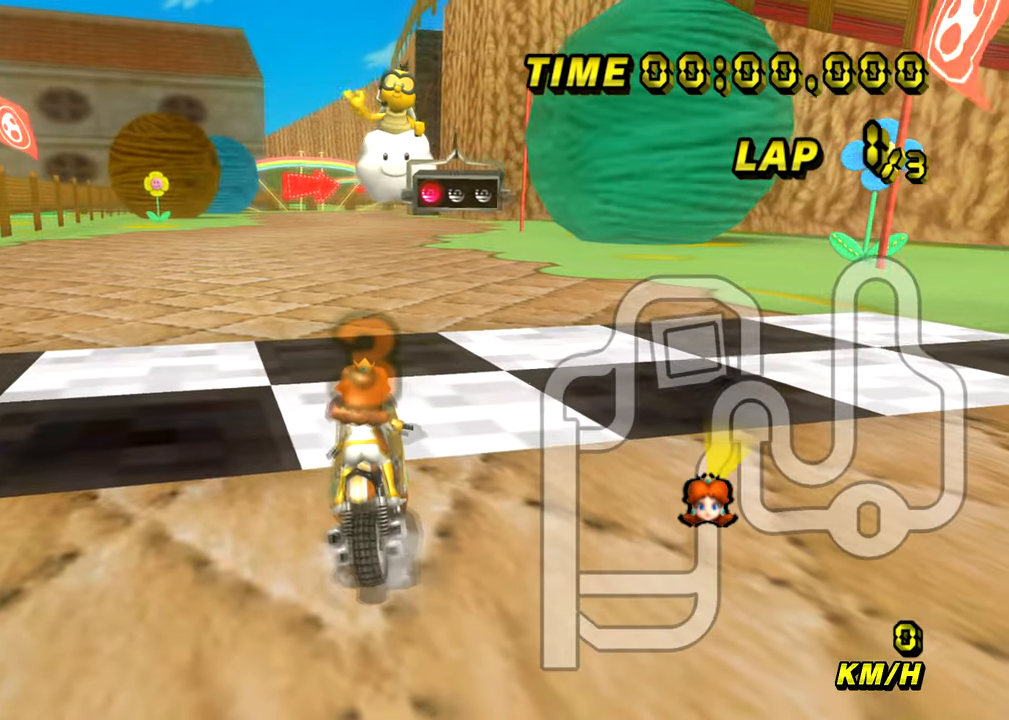
{"buttons": [], "left_stick": "left", "events": [[17, "left_stick", "right"], [384, "left_stick", "center"], [467, "left_stick", "left"]]}
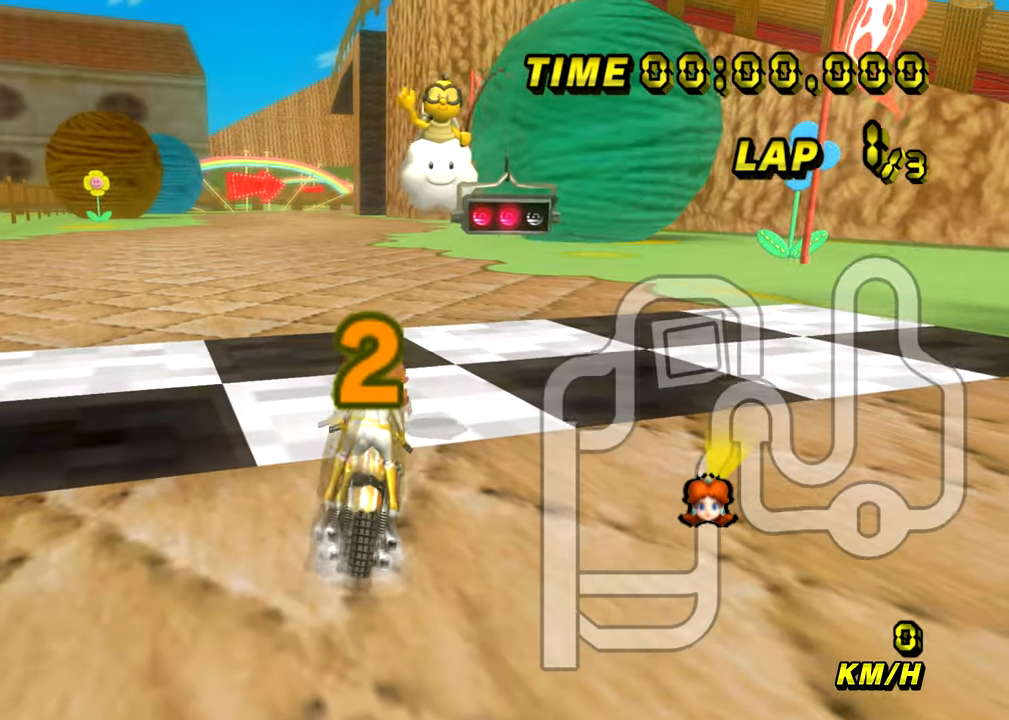
{"buttons": ["A"], "left_stick": "right", "events": [[83, "A", "down"], [500, "left_stick", "right"]]}
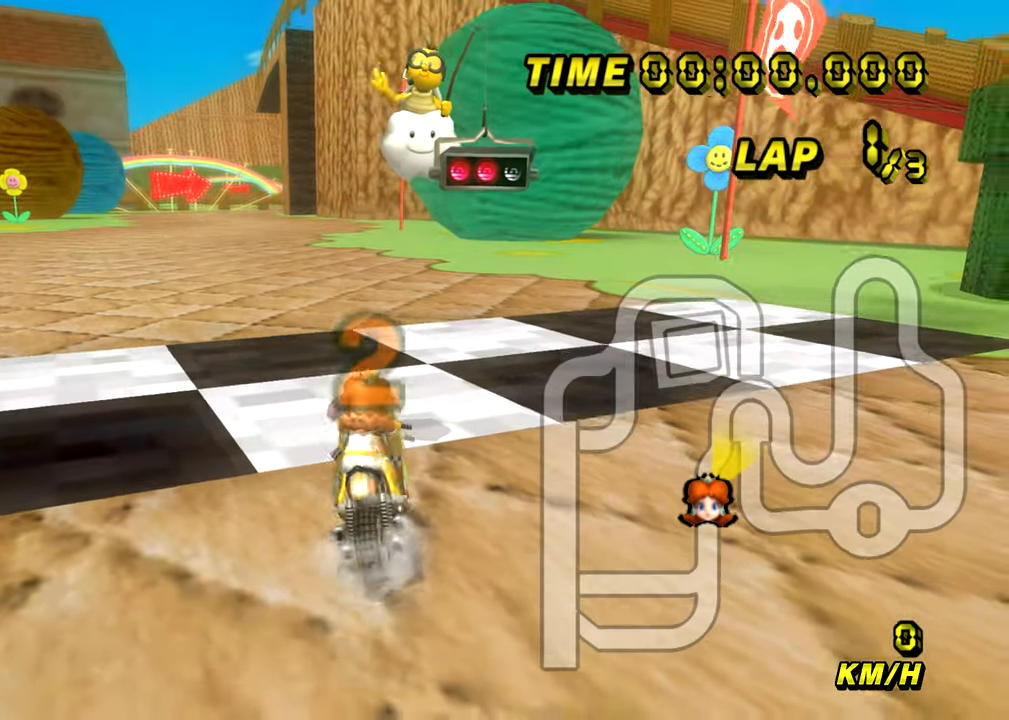
{"buttons": ["A"], "left_stick": "left", "events": [[384, "left_stick", "center"], [451, "left_stick", "left"]]}
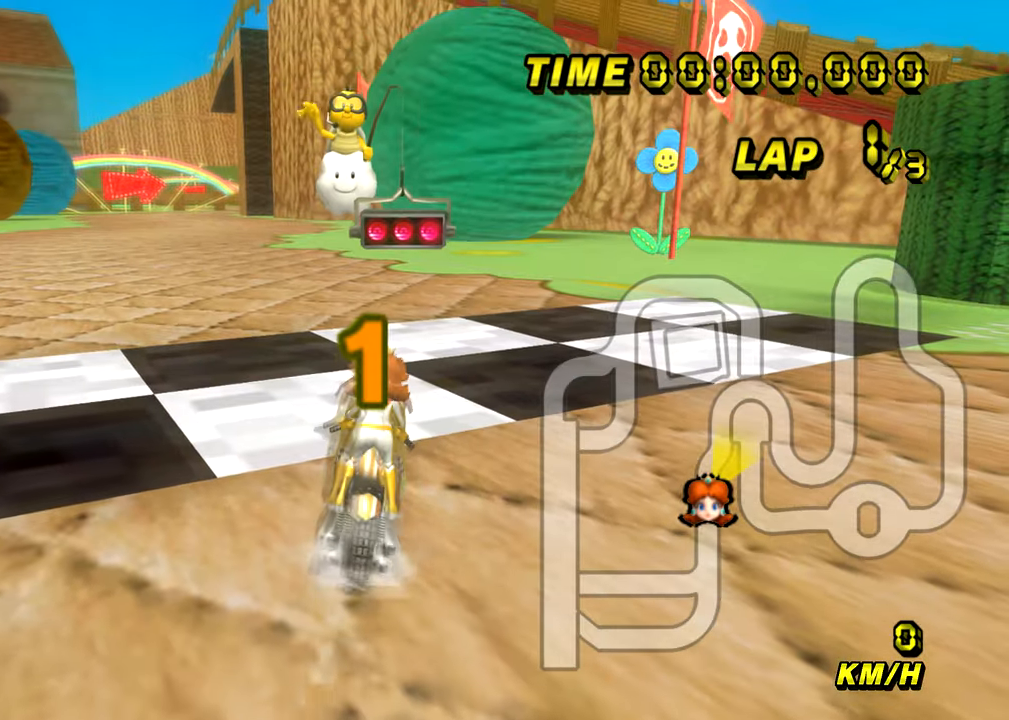
{"buttons": ["A"], "left_stick": "right", "events": [[450, "left_stick", "right"]]}
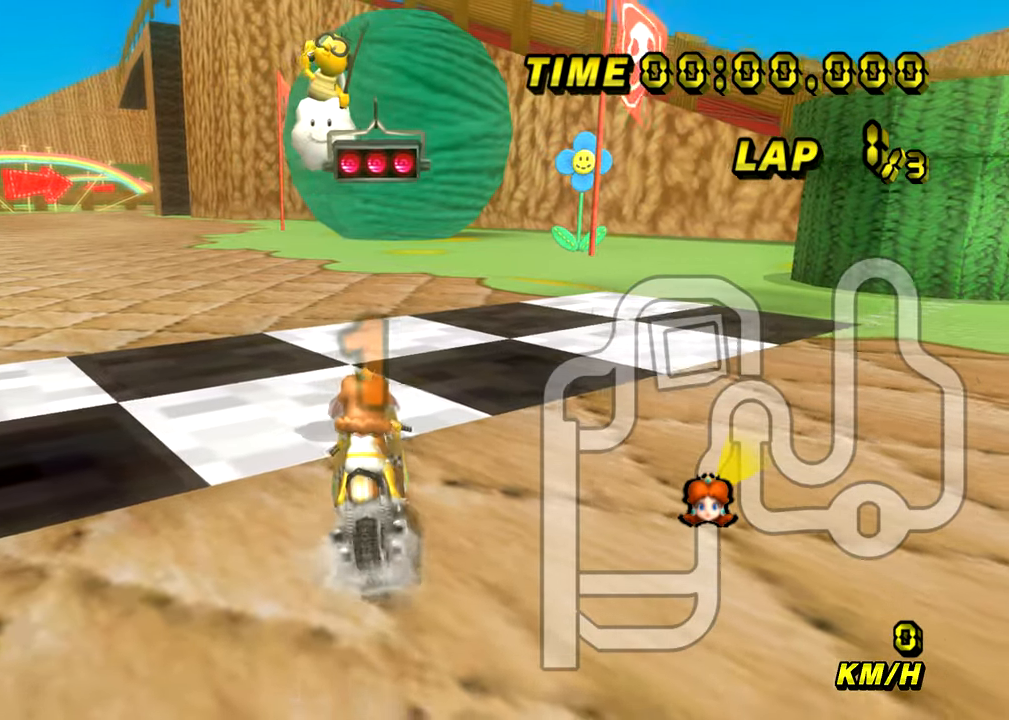
{"buttons": ["A"], "left_stick": "right", "events": []}
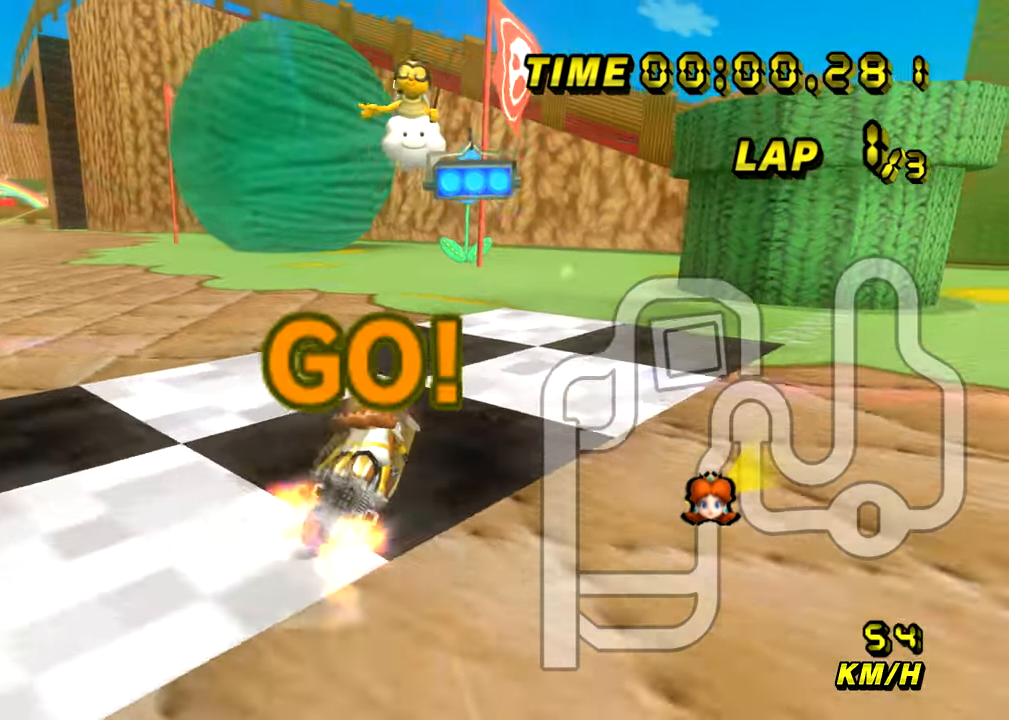
{"buttons": ["A", "R1"], "left_stick": "right", "events": [[117, "R1", "down"]]}
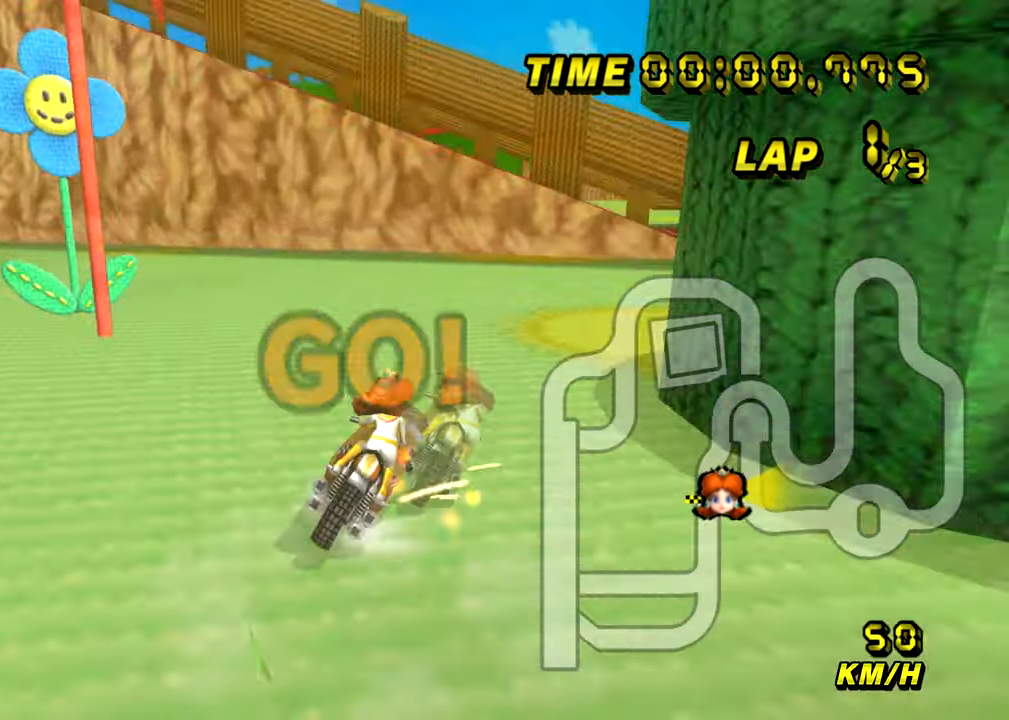
{"buttons": [], "left_stick": "right", "events": [[184, "R1", "up"], [284, "A", "up"]]}
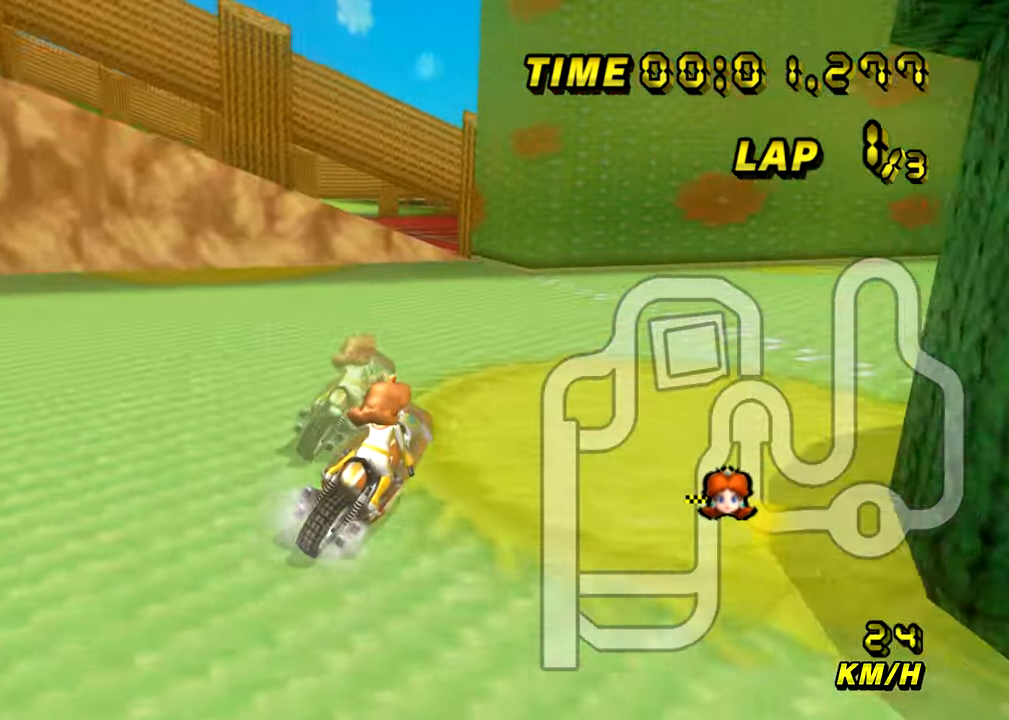
{"buttons": ["A", "R1"], "left_stick": "right", "events": [[117, "R1", "down"], [300, "A", "down"]]}
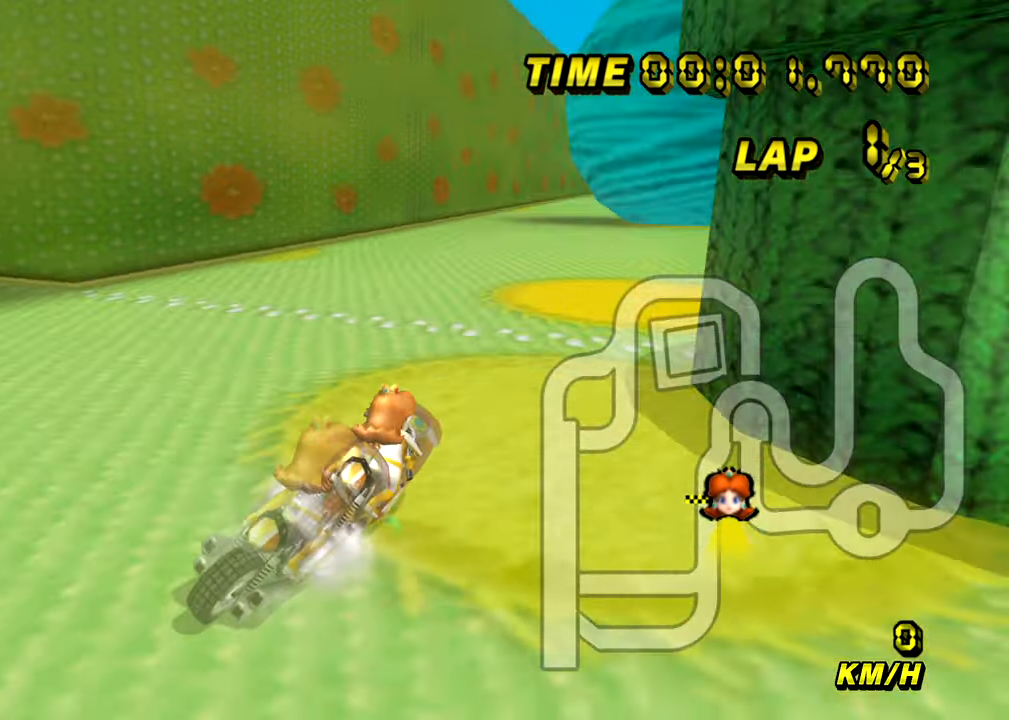
{"buttons": ["A"], "left_stick": "right", "events": [[451, "R1", "up"]]}
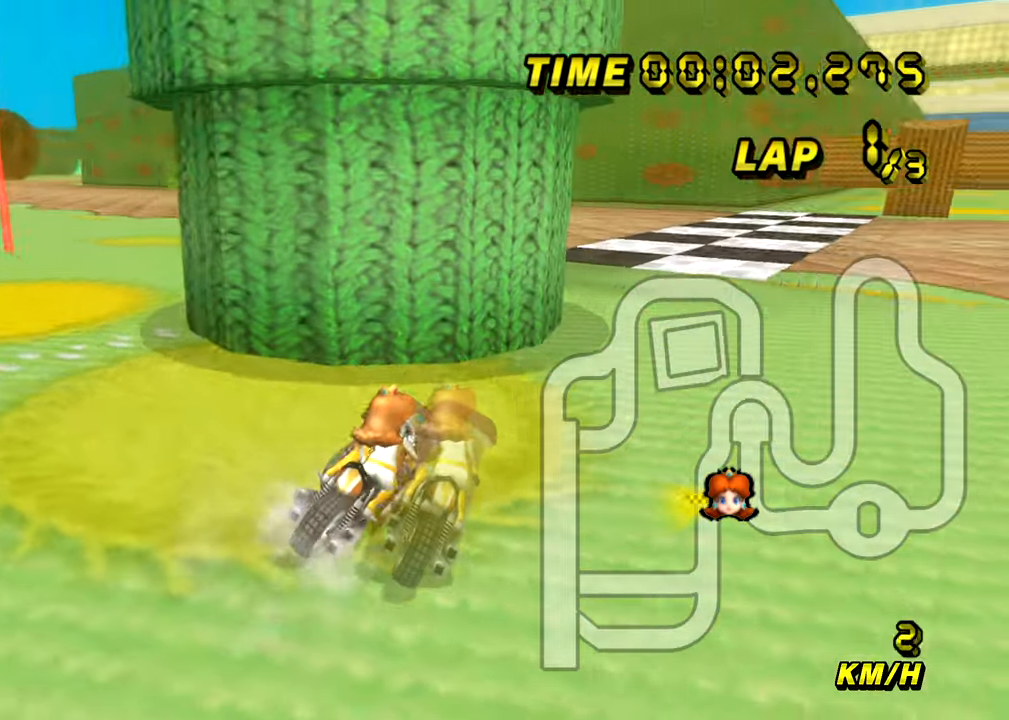
{"buttons": ["R1"], "left_stick": "center", "events": [[33, "A", "up"], [317, "left_stick", "center"], [417, "R1", "down"]]}
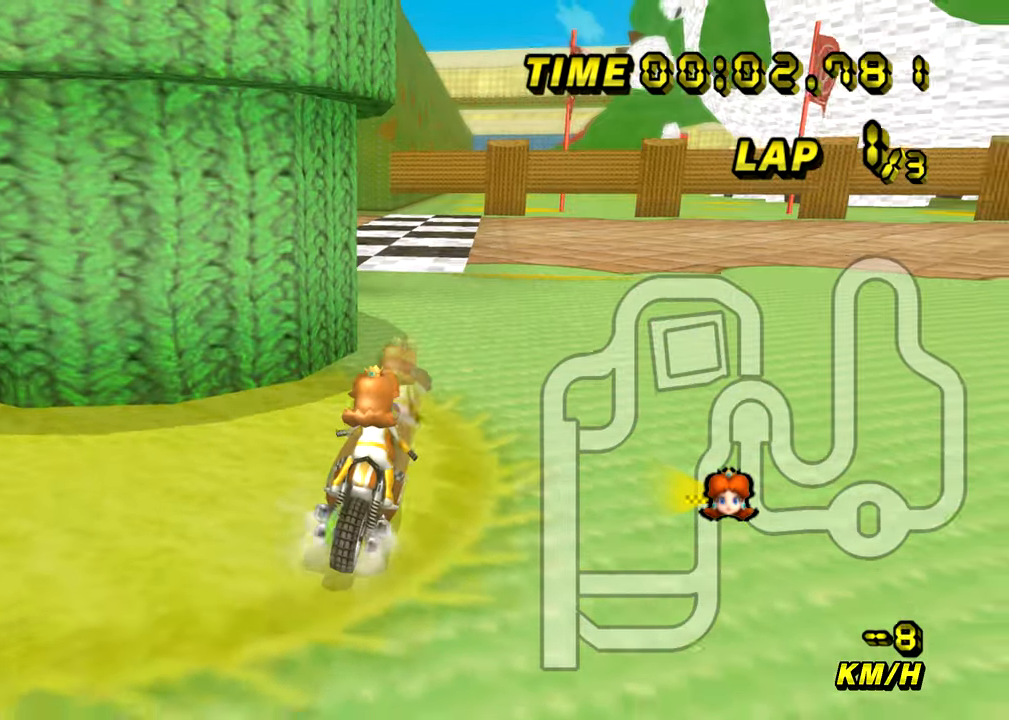
{"buttons": ["R1"], "left_stick": "center", "events": []}
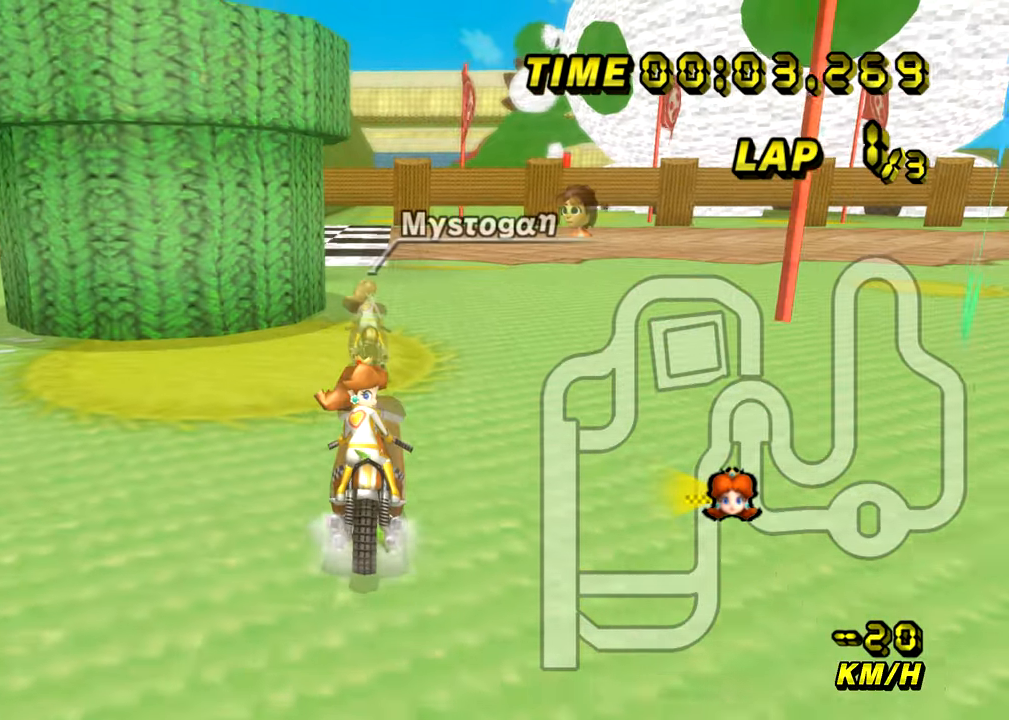
{"buttons": ["DPAD_UP"], "left_stick": "center"}
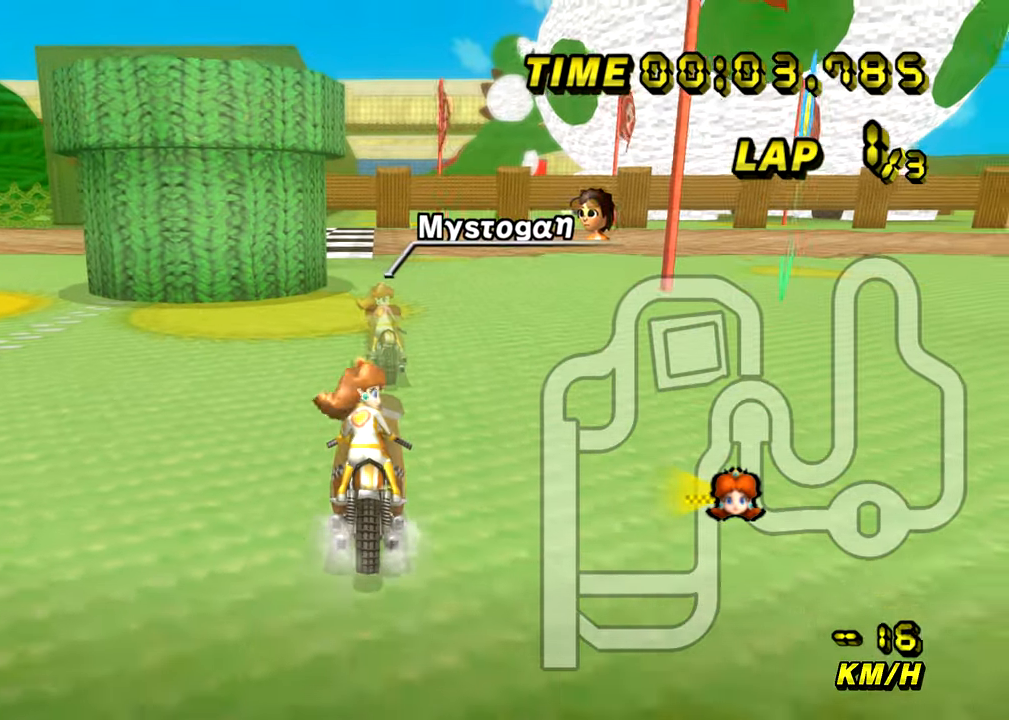
{"buttons": ["A"], "left_stick": "left"}
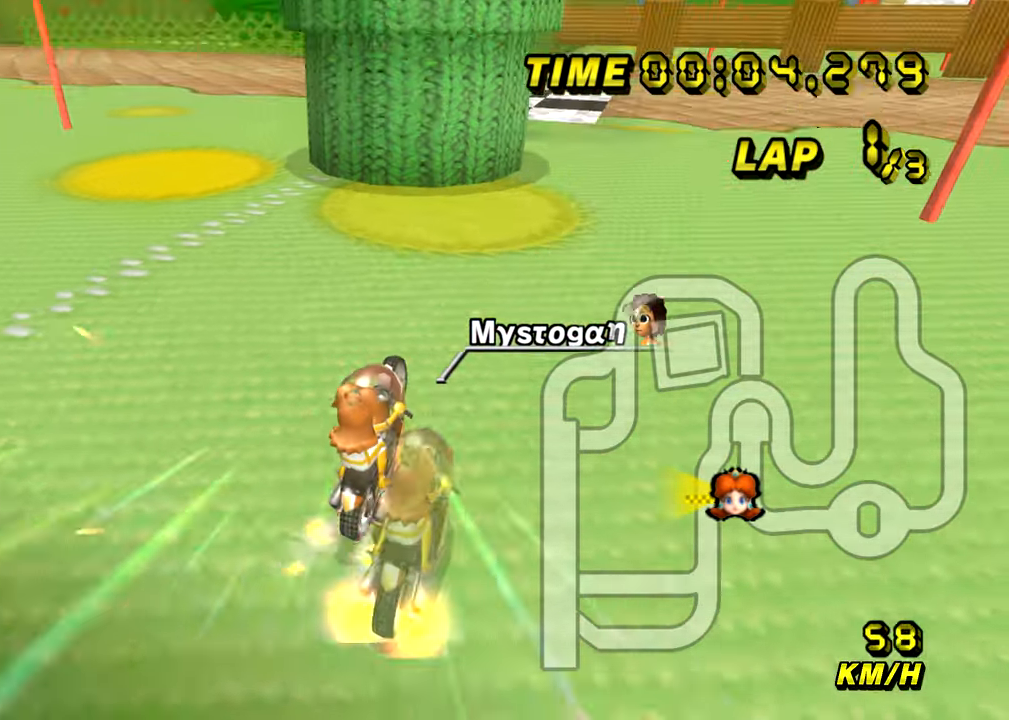
{"buttons": ["A"], "left_stick": "center", "events": [[67, "left_stick", "up-left"], [317, "left_stick", "center"]]}
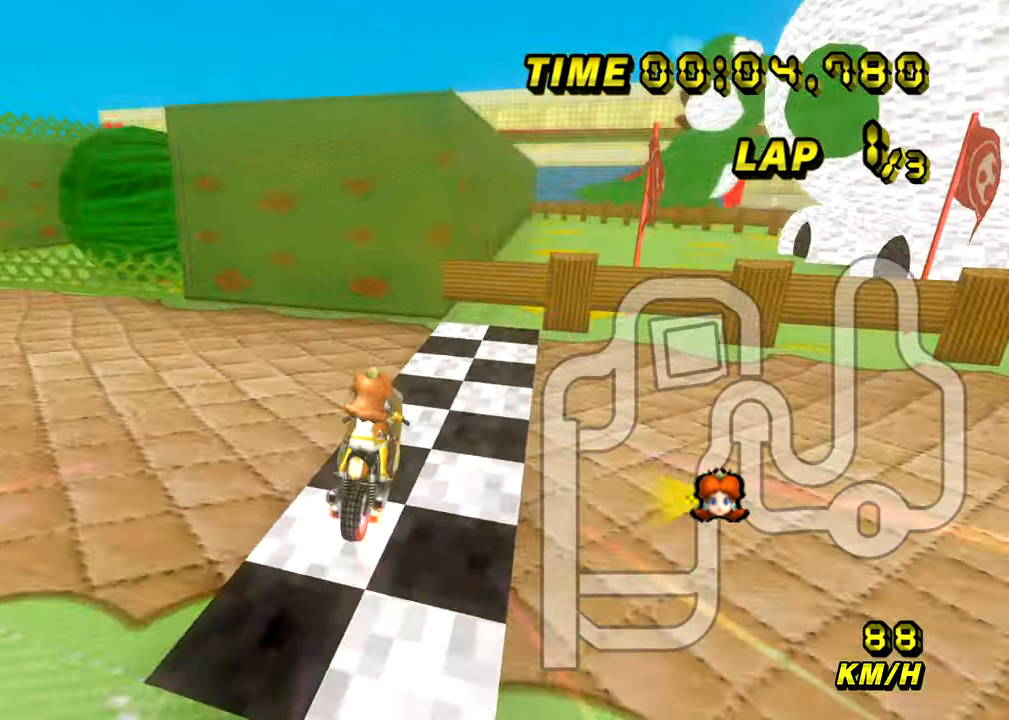
{"buttons": ["A"], "left_stick": "center", "events": []}
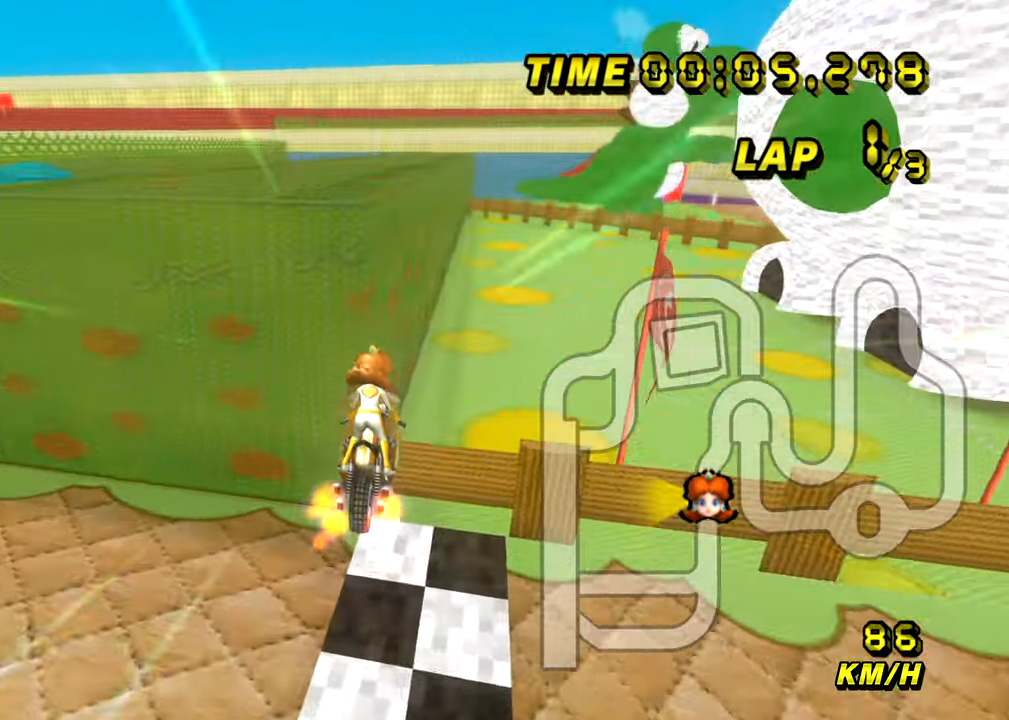
{"buttons": ["A"], "left_stick": "center", "events": [[150, "left_stick", "down"], [484, "left_stick", "center"]]}
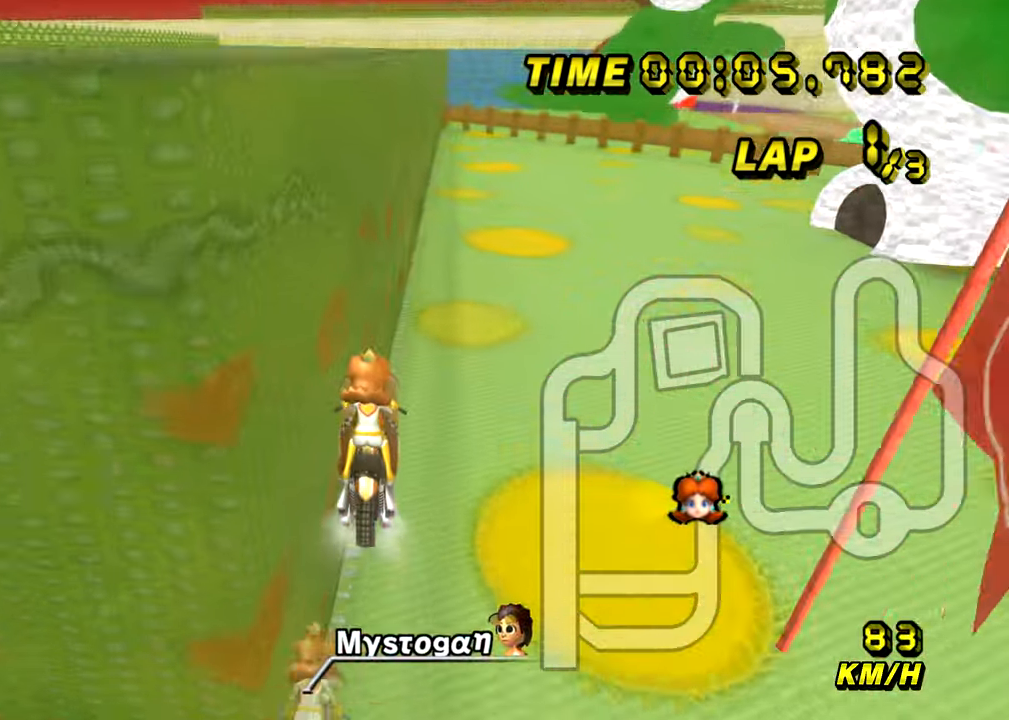
{"buttons": ["A"], "left_stick": "up", "events": [[34, "left_stick", "up"]]}
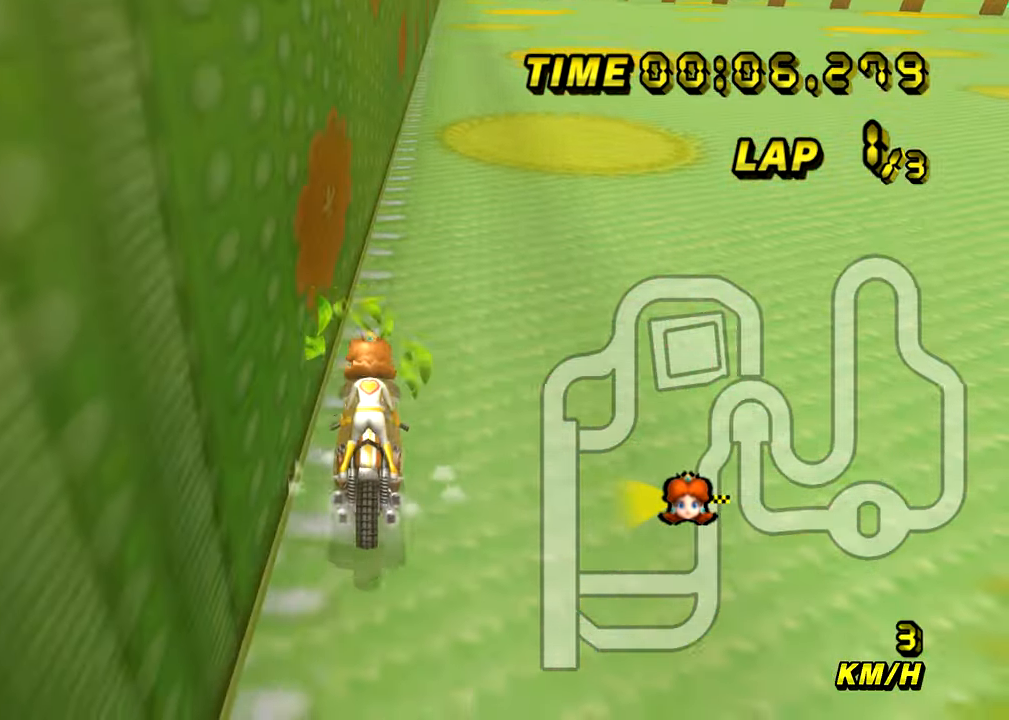
{"buttons": ["A"], "left_stick": "center", "events": [[267, "left_stick", "center"], [384, "left_stick", "right"], [450, "left_stick", "center"]]}
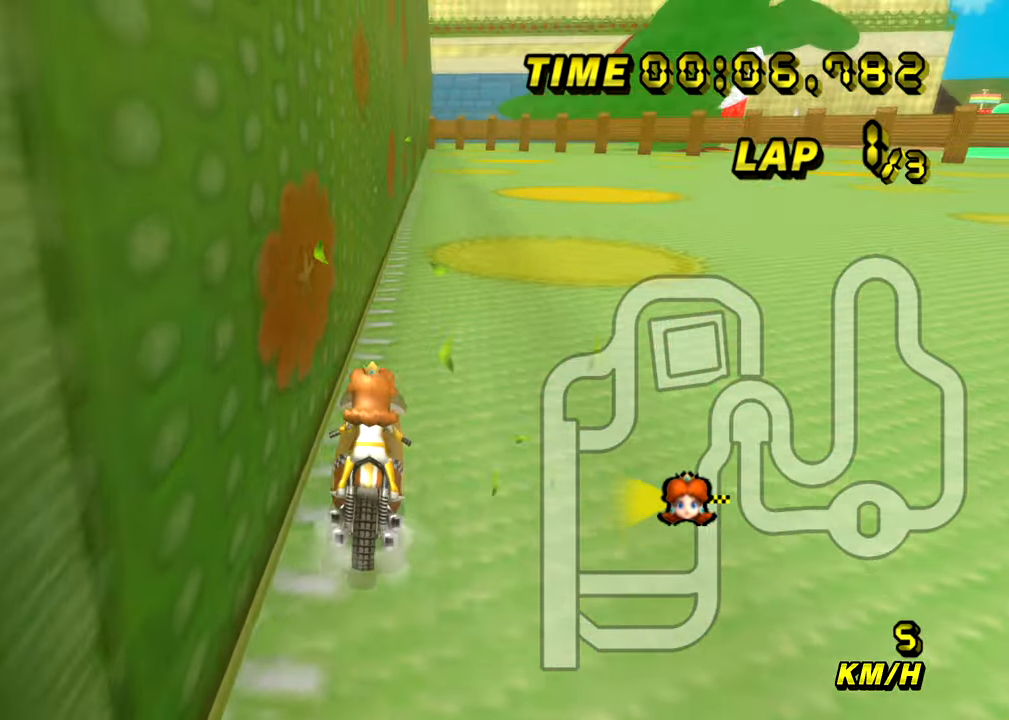
{"buttons": ["A", "L1"], "left_stick": "center", "events": [[150, "left_stick", "right"], [201, "left_stick", "center"], [484, "L1", "down"]]}
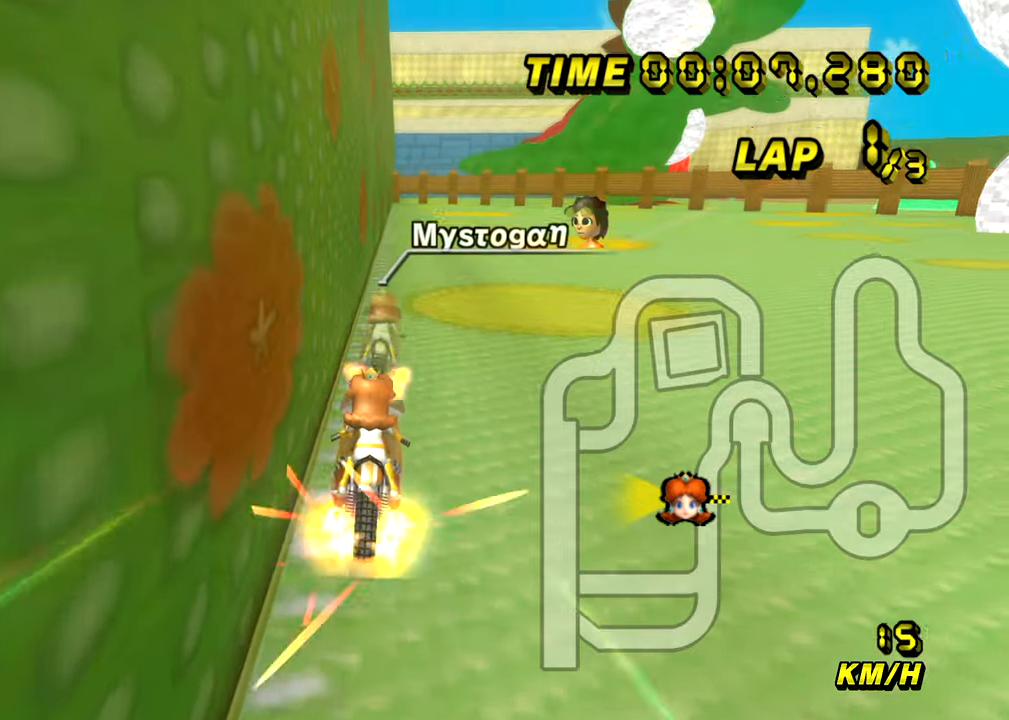
{"buttons": ["A"], "left_stick": "center", "events": [[67, "L1", "up"]]}
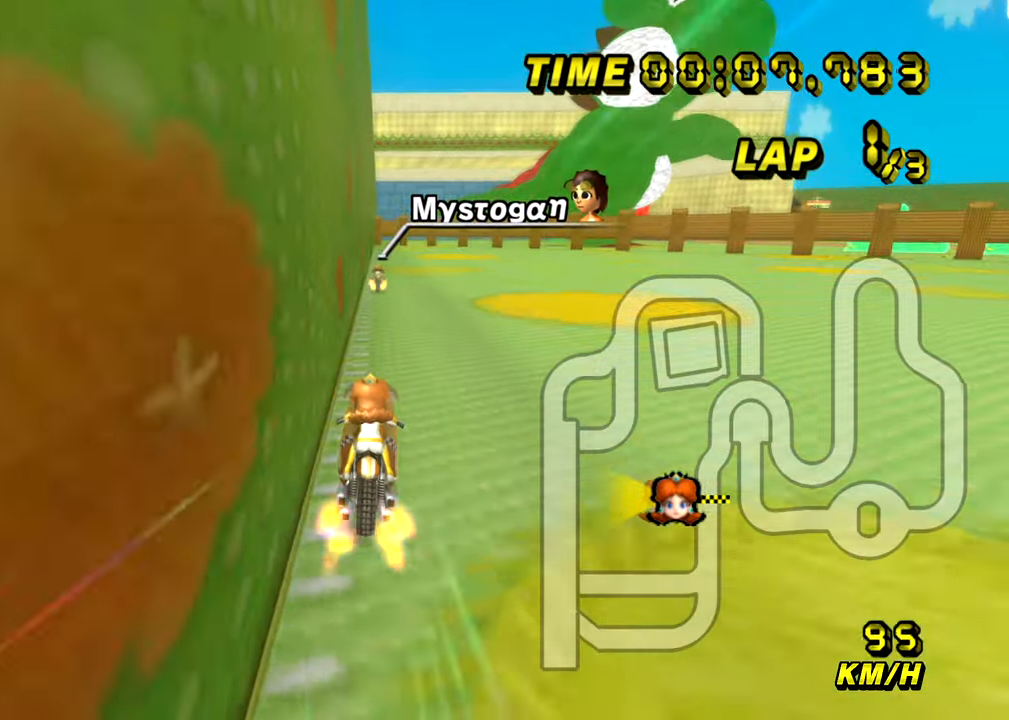
{"buttons": ["A"], "left_stick": "center", "events": []}
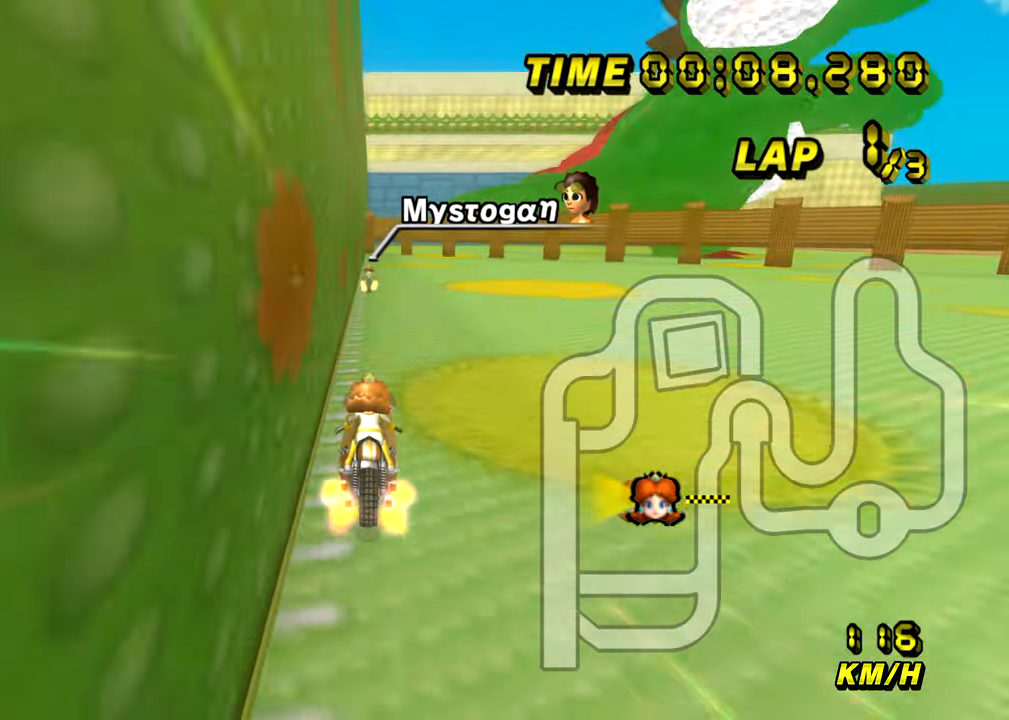
{"buttons": ["A"], "left_stick": "center", "events": []}
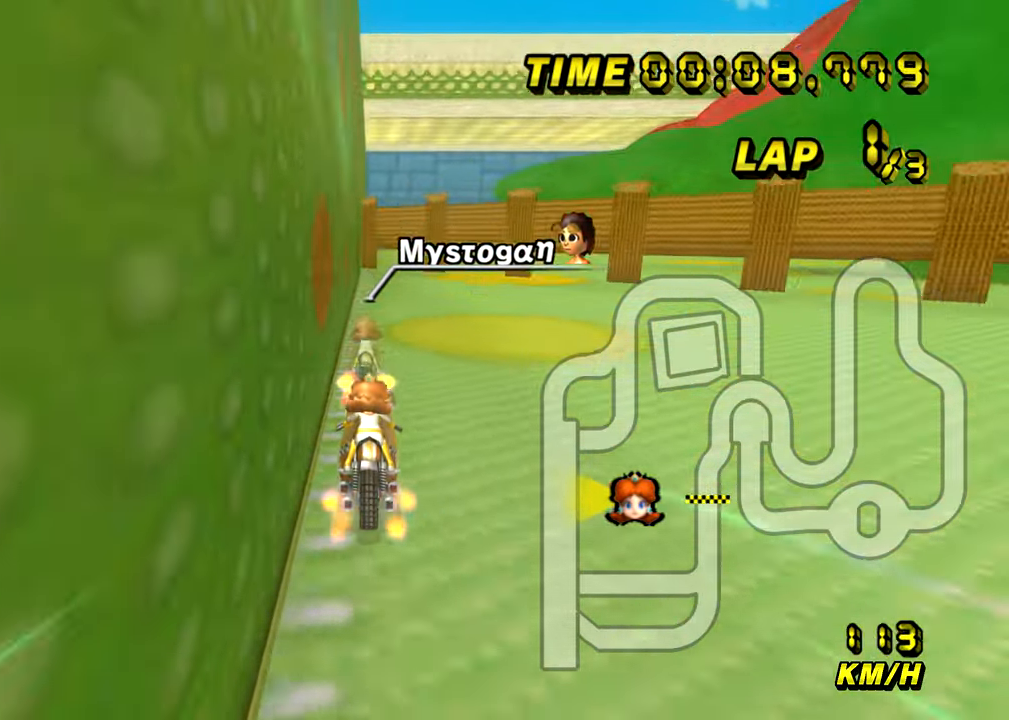
{"buttons": ["A", "R1"], "left_stick": "right", "events": [[117, "L1", "down"], [184, "L1", "up"], [451, "R1", "down"], [501, "left_stick", "right"]]}
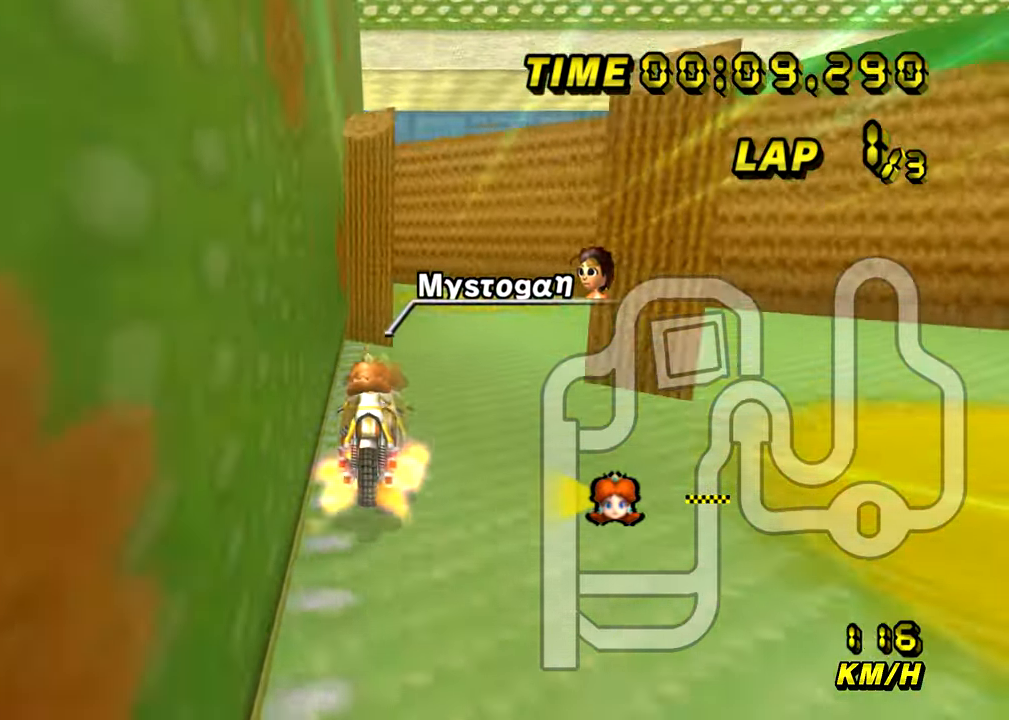
{"buttons": ["A", "R1"], "left_stick": "right", "events": []}
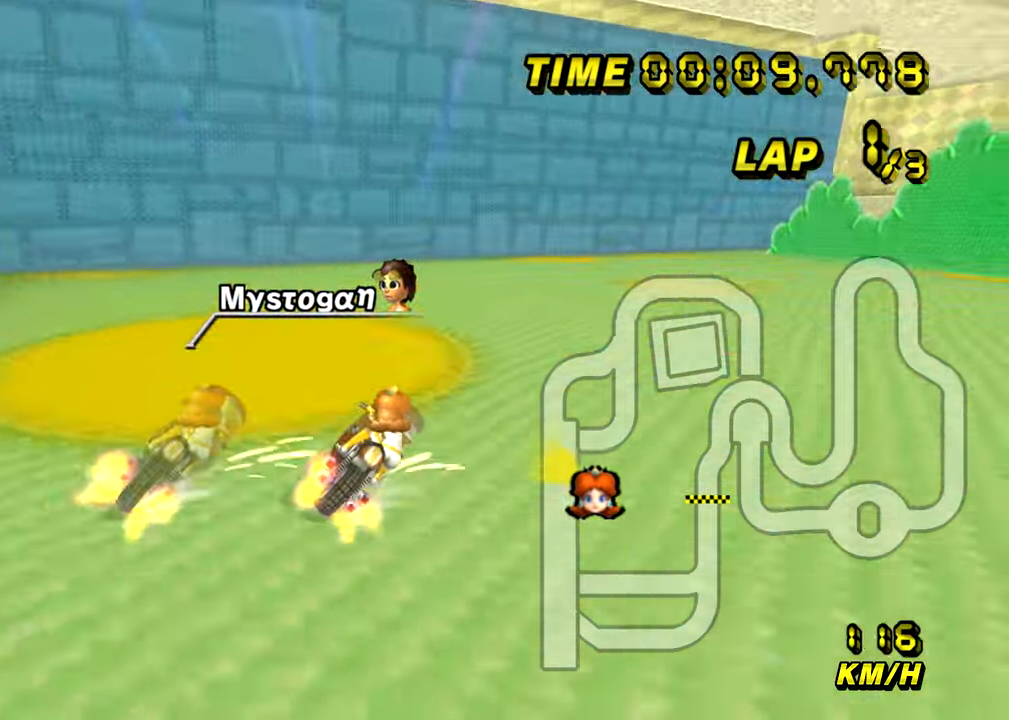
{"buttons": ["A", "R1"], "left_stick": "right", "events": []}
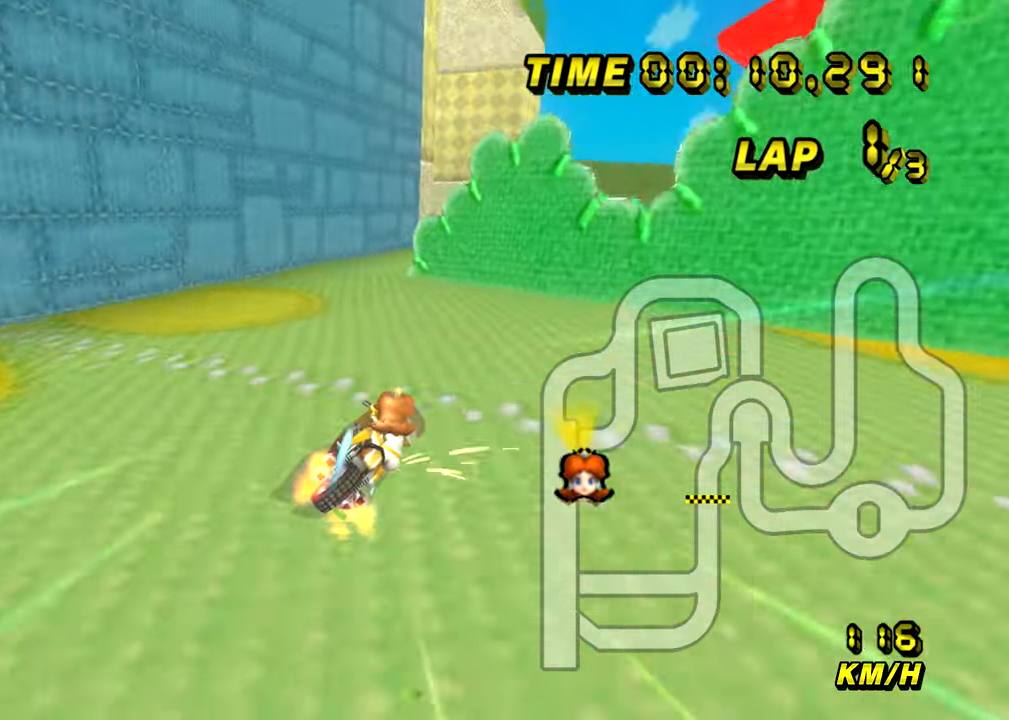
{"buttons": ["A", "R1"], "left_stick": "left", "events": [[67, "R1", "up"], [117, "left_stick", "up-left"], [283, "R1", "down"], [317, "left_stick", "left"]]}
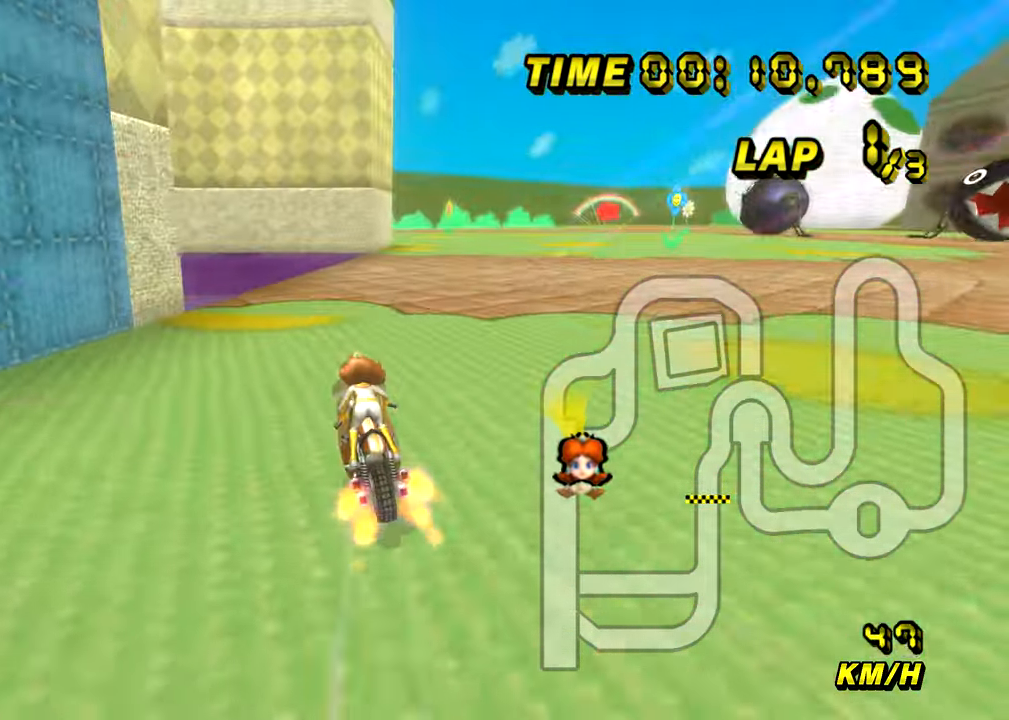
{"buttons": ["A", "R1"], "left_stick": "left", "events": [[301, "left_stick", "center"], [351, "R1", "up"], [451, "left_stick", "left"], [467, "R1", "down"]]}
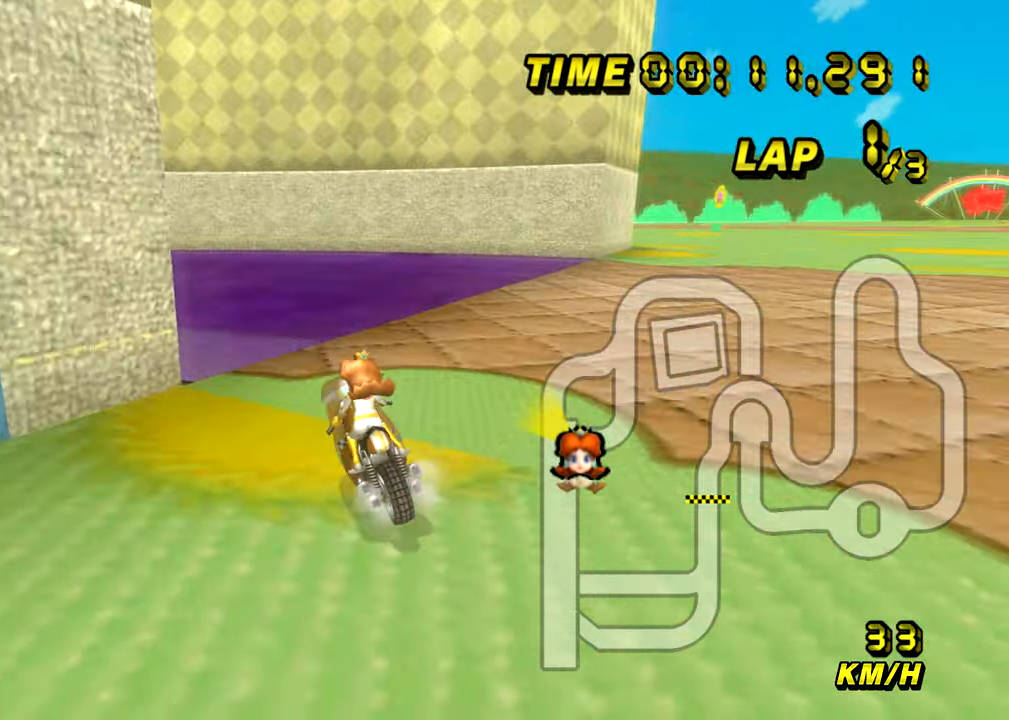
{"buttons": ["A", "R1"], "left_stick": "left", "events": [[200, "R1", "up"], [317, "R1", "down"]]}